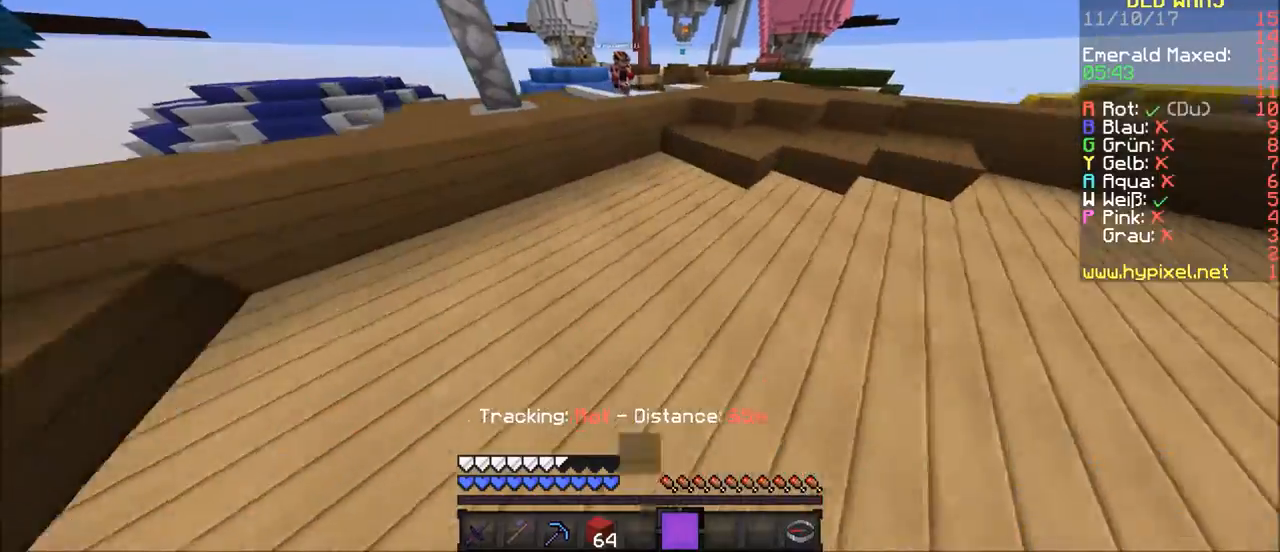
Gameplay with keyboard and mouse; each line is a JSON object with the keys and mouse buttons held at the frame after it. "events" lists presses ("down") and releases ("up") of "a", "d", "s", "w", "mouse_left" and "mouse_right" between this image and that frame as [ms after this image, input, new state], when the widget could be followed in between. "mouse_left", "mouse_right" = the "left", "right" buttons of the "mouse" list. No other keys are recorded. Fast repeated clicks can show as one long hold. Mouse movement is not recorded.
{"keys": ["w"], "mouse": [], "events": []}
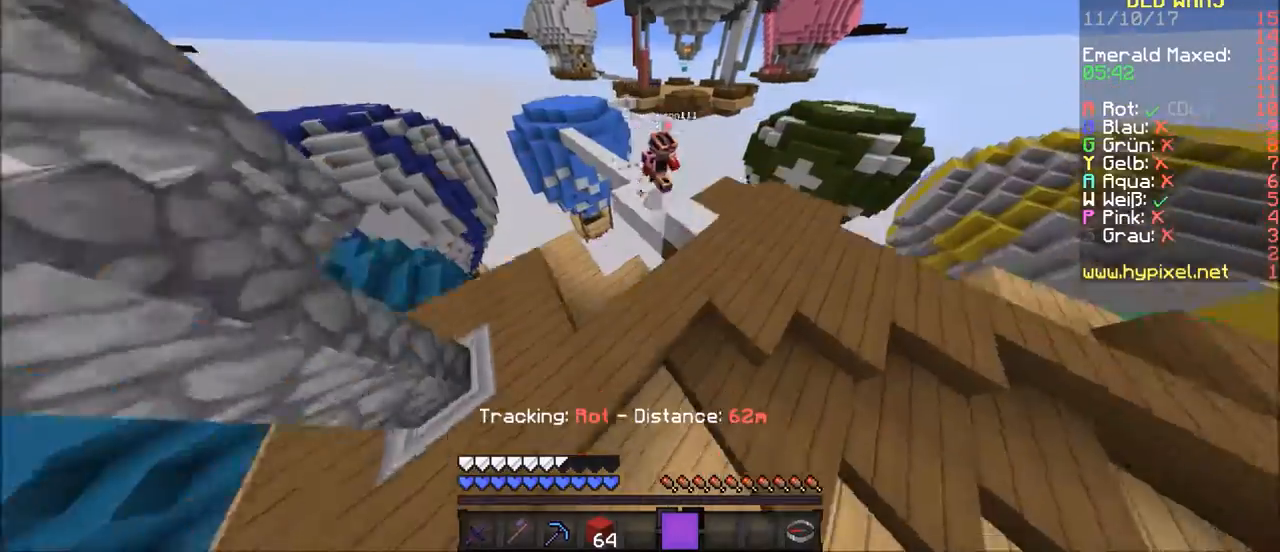
{"keys": ["w"], "mouse": [], "events": [[66, "d", "down"], [300, "d", "up"]]}
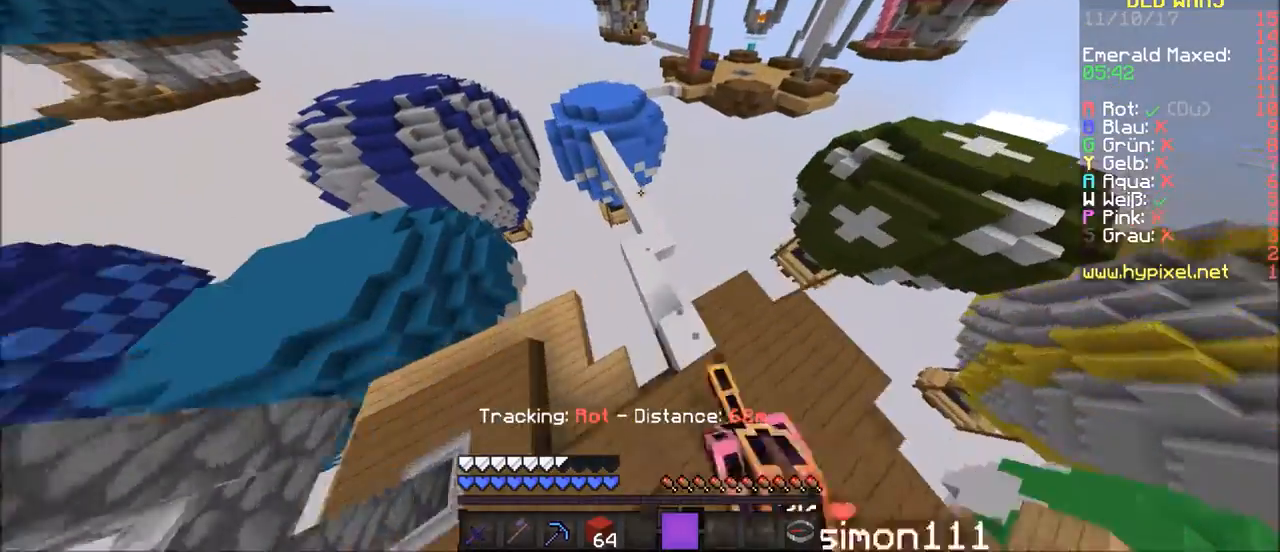
{"keys": ["w"], "mouse": [], "events": []}
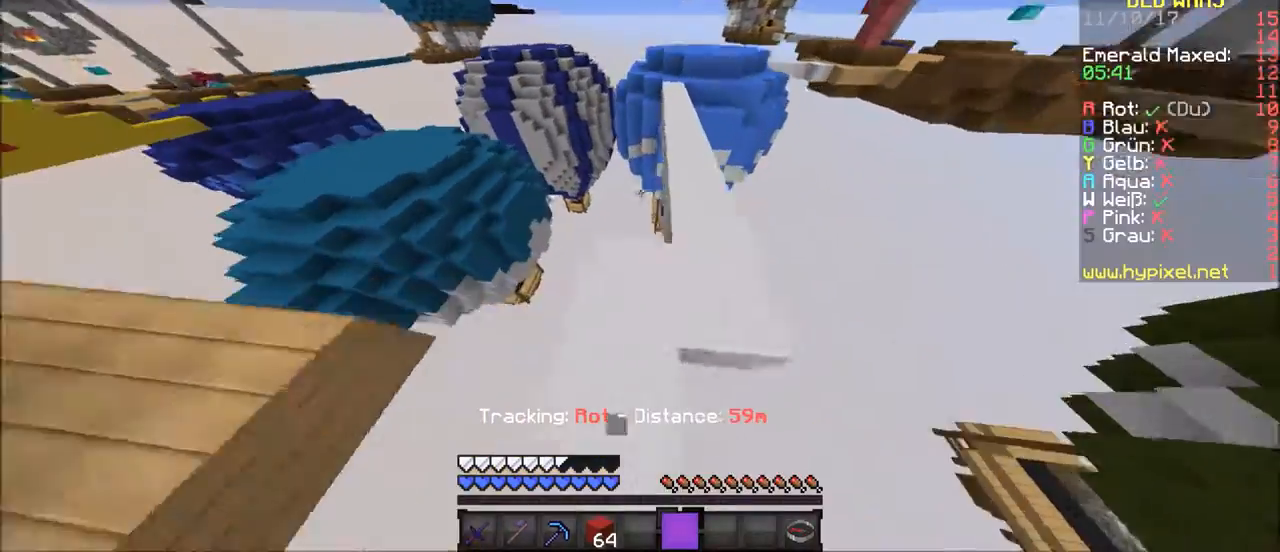
{"keys": ["w"], "mouse": [], "events": [[133, "d", "down"], [266, "d", "up"]]}
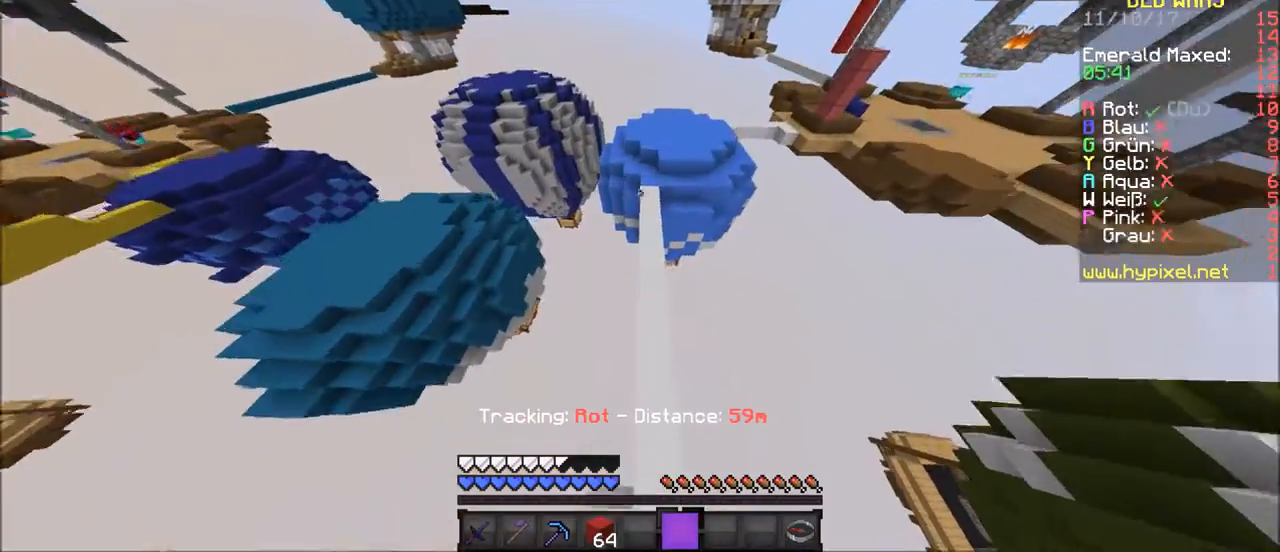
{"keys": ["w"], "mouse": [], "events": []}
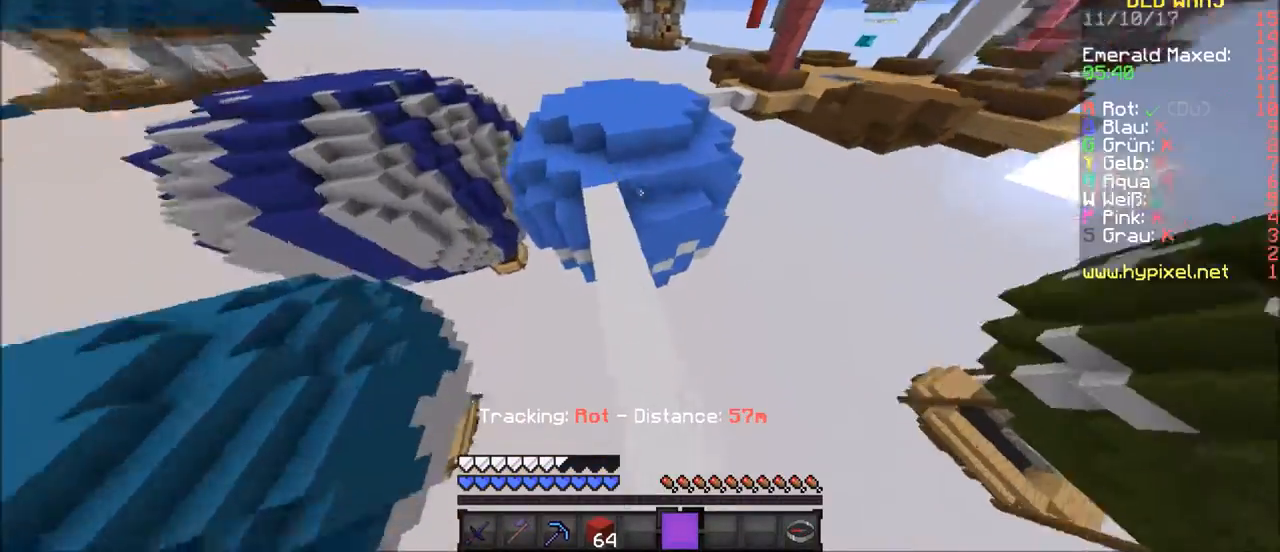
{"keys": ["w"], "mouse": [], "events": []}
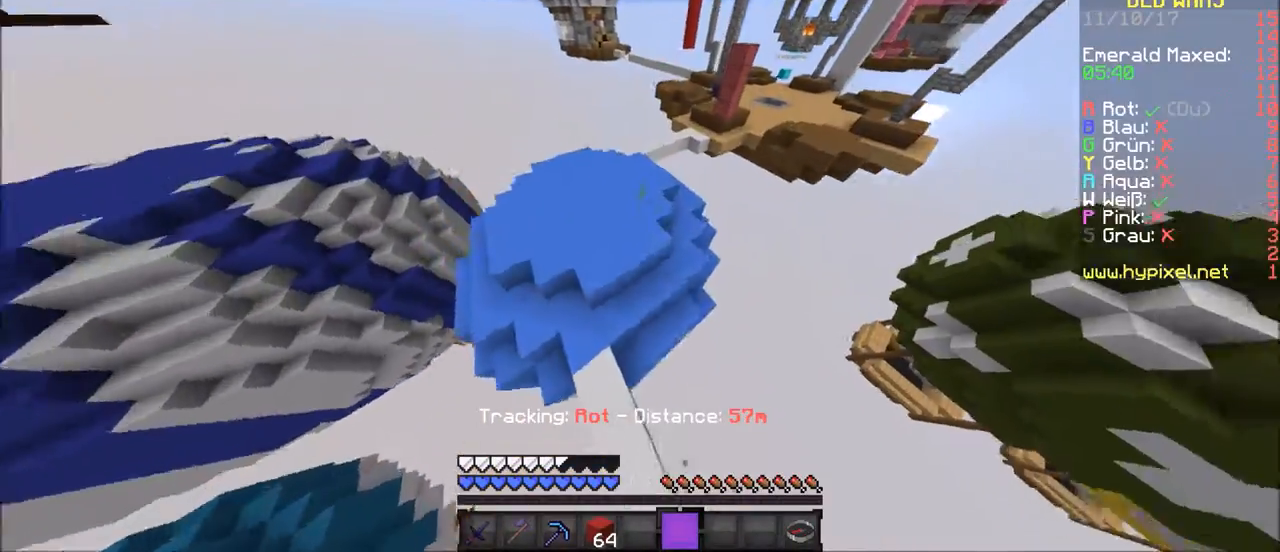
{"keys": ["w"], "mouse": [], "events": []}
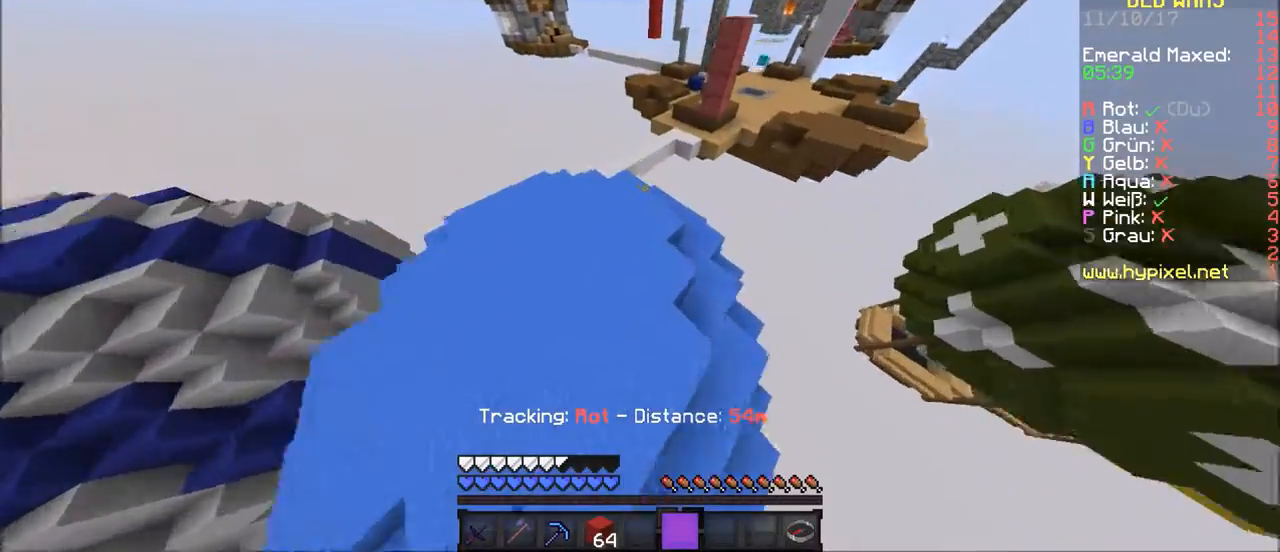
{"keys": ["w"], "mouse": [], "events": []}
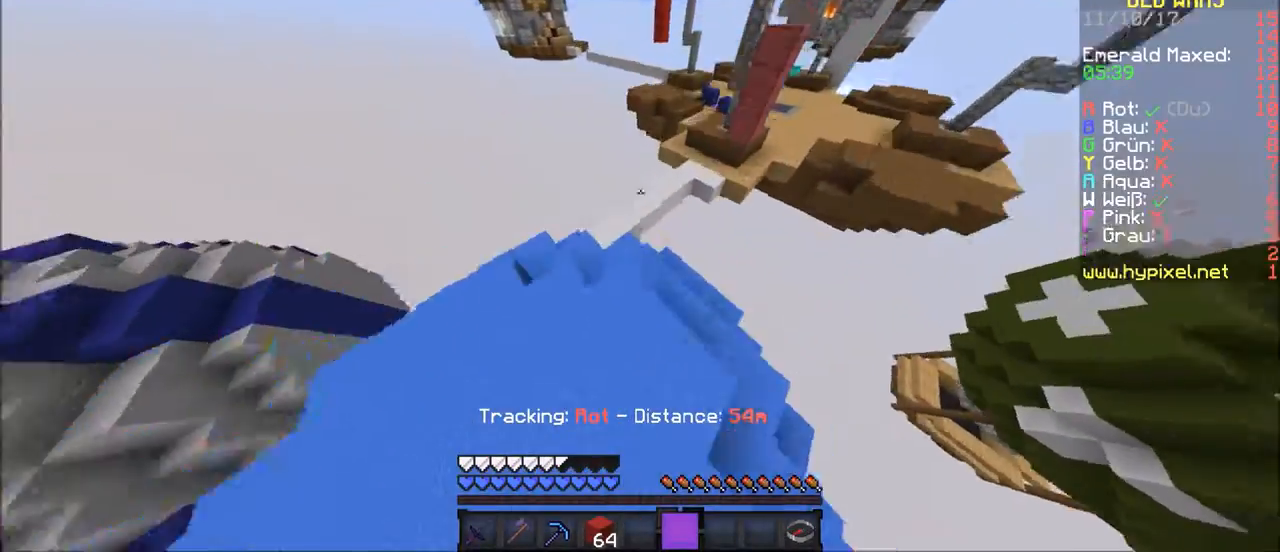
{"keys": ["w"], "mouse": [], "events": []}
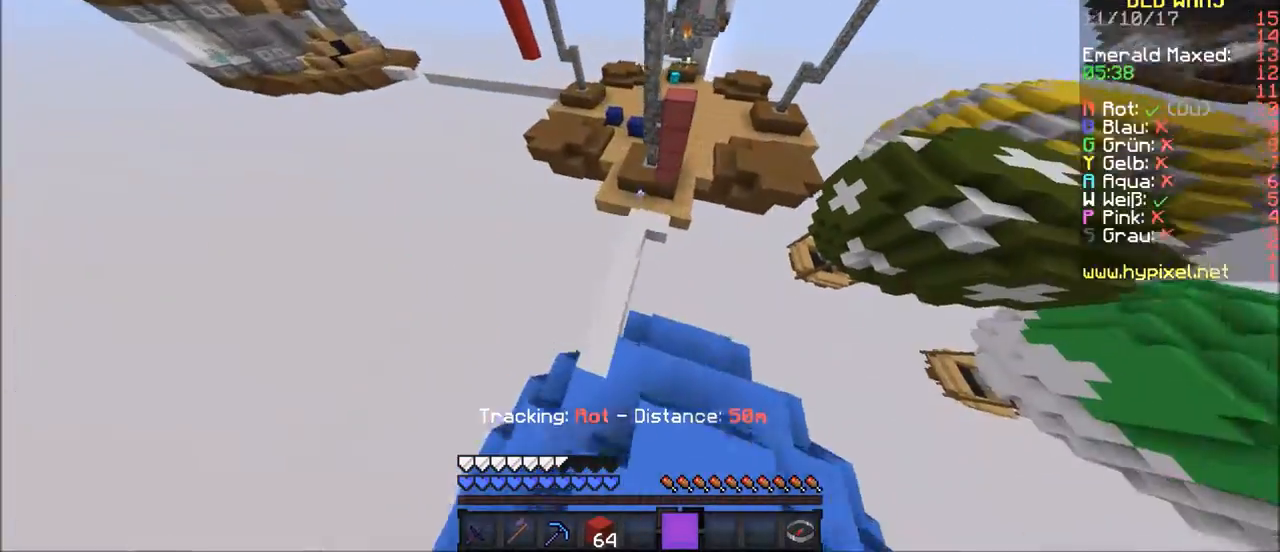
{"keys": ["w"], "mouse": [], "events": [[33, "d", "down"], [133, "d", "up"]]}
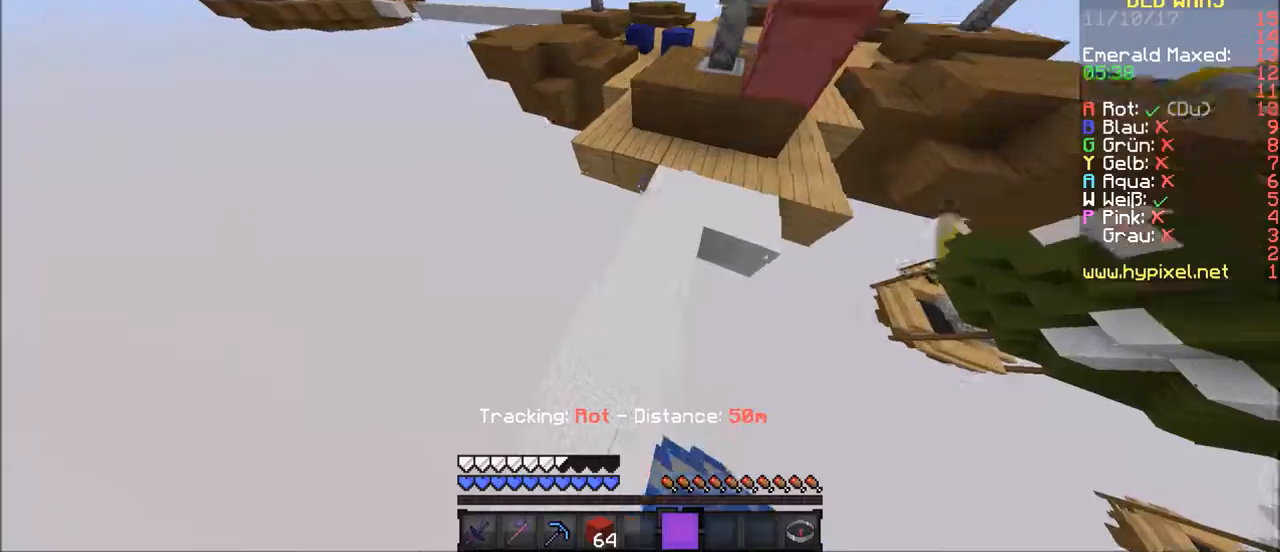
{"keys": ["w"], "mouse": [], "events": []}
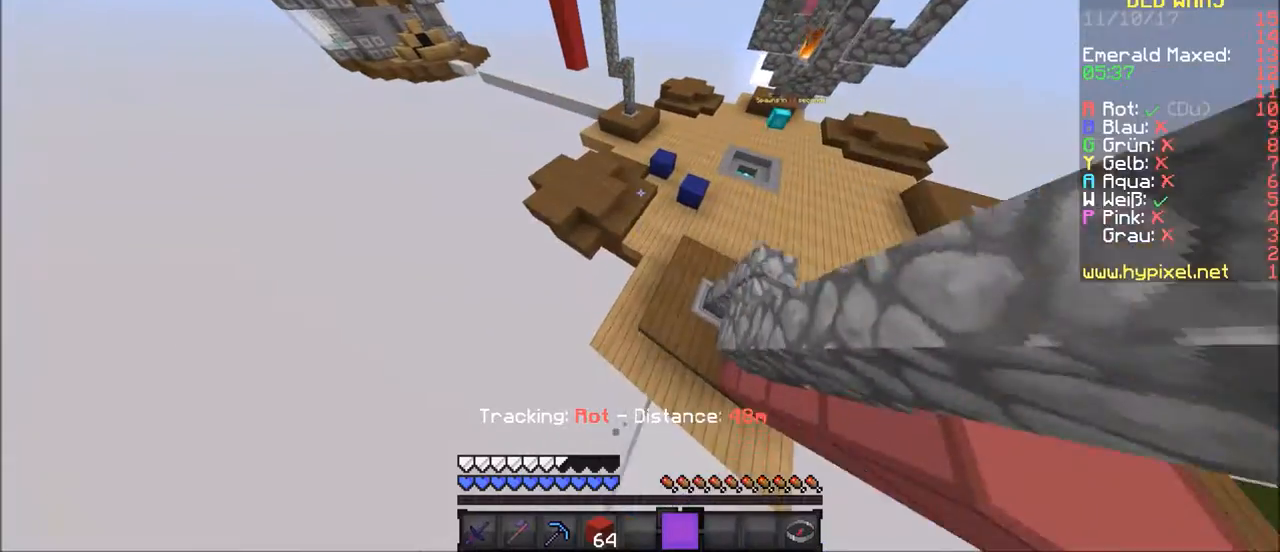
{"keys": ["w"], "mouse": [], "events": [[200, "d", "down"], [467, "d", "up"]]}
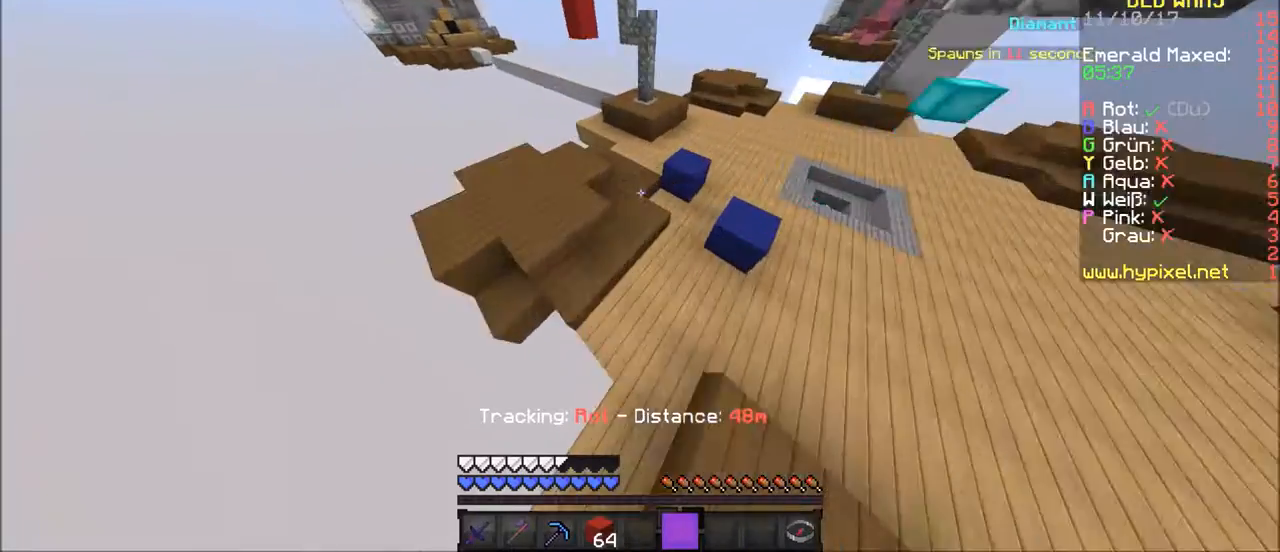
{"keys": ["d", "w"], "mouse": [], "events": [[400, "d", "down"]]}
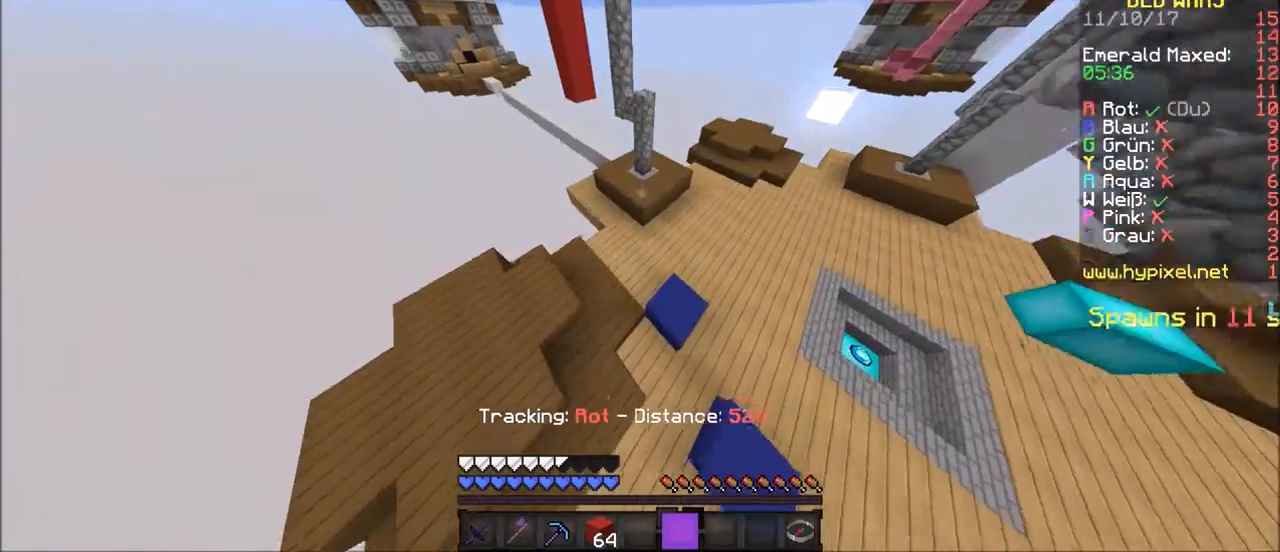
{"keys": ["w"], "mouse": [], "events": [[66, "d", "up"]]}
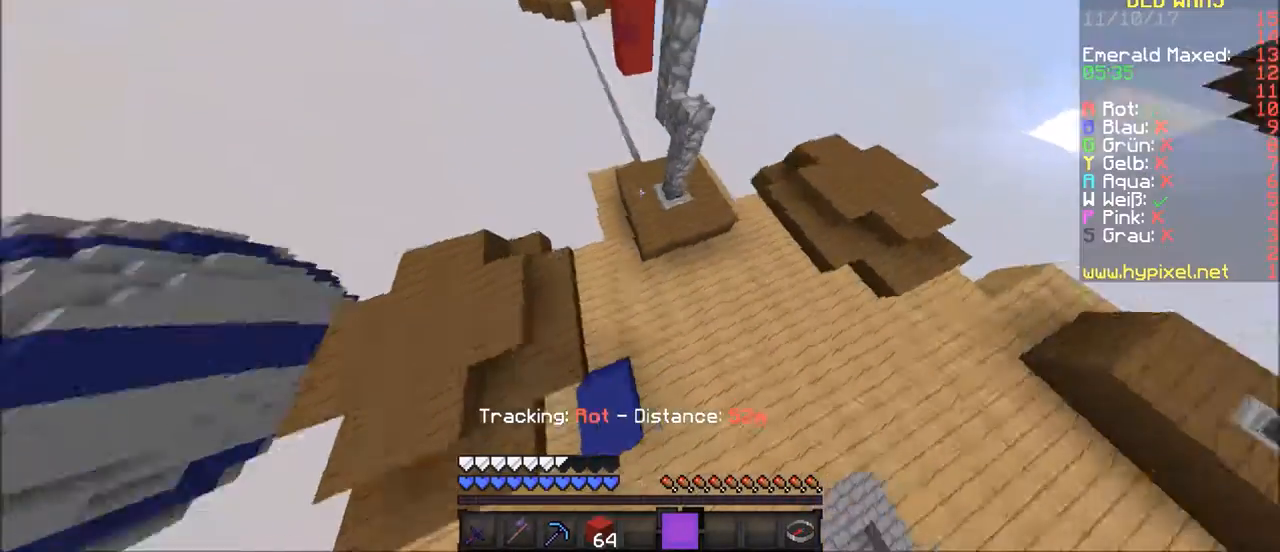
{"keys": ["w"], "mouse": [], "events": []}
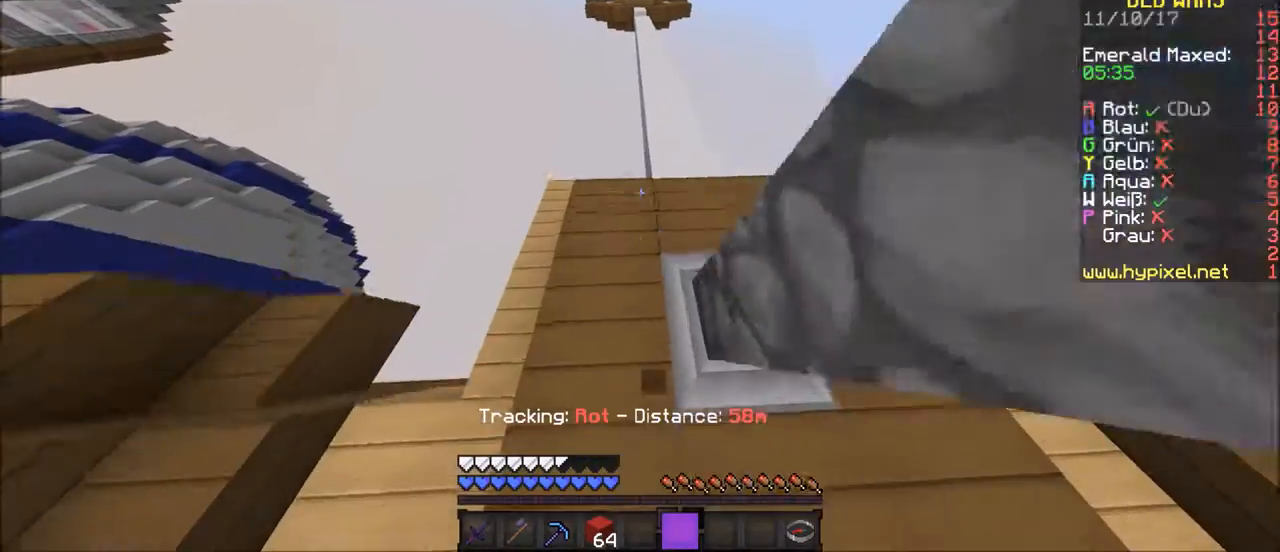
{"keys": ["w"], "mouse": [], "events": [[333, "d", "down"], [433, "d", "up"]]}
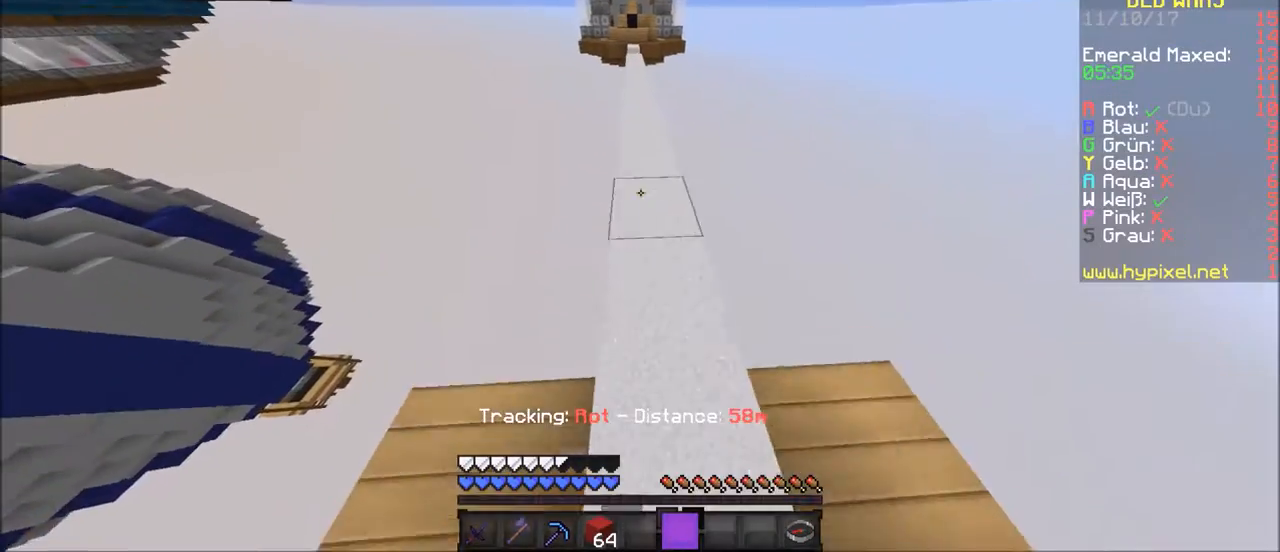
{"keys": ["w"], "mouse": [], "events": []}
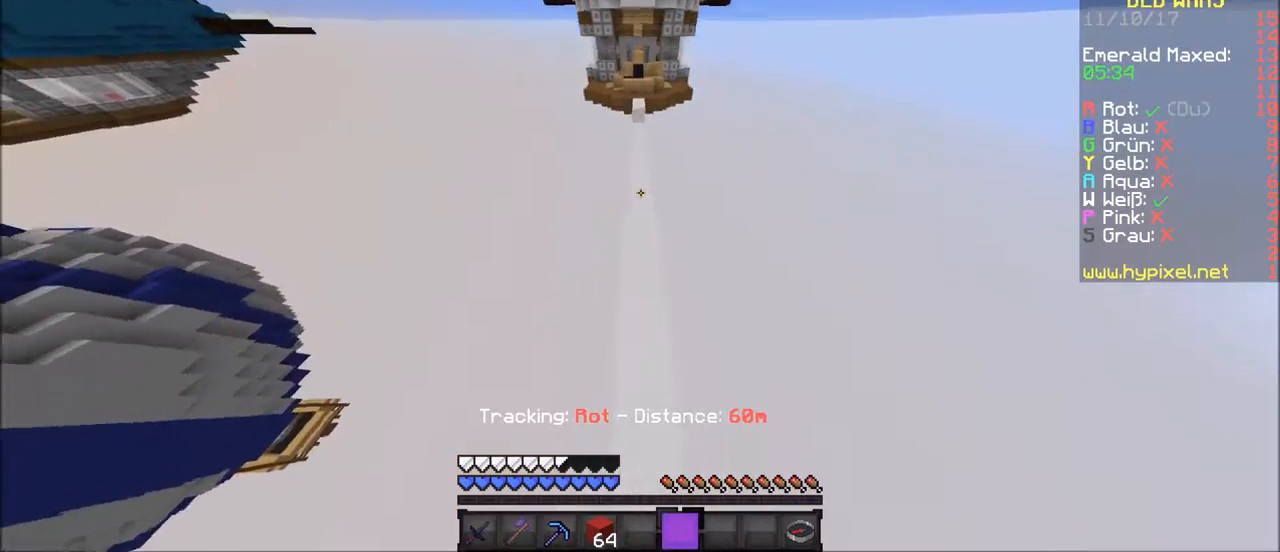
{"keys": ["w"], "mouse": [], "events": []}
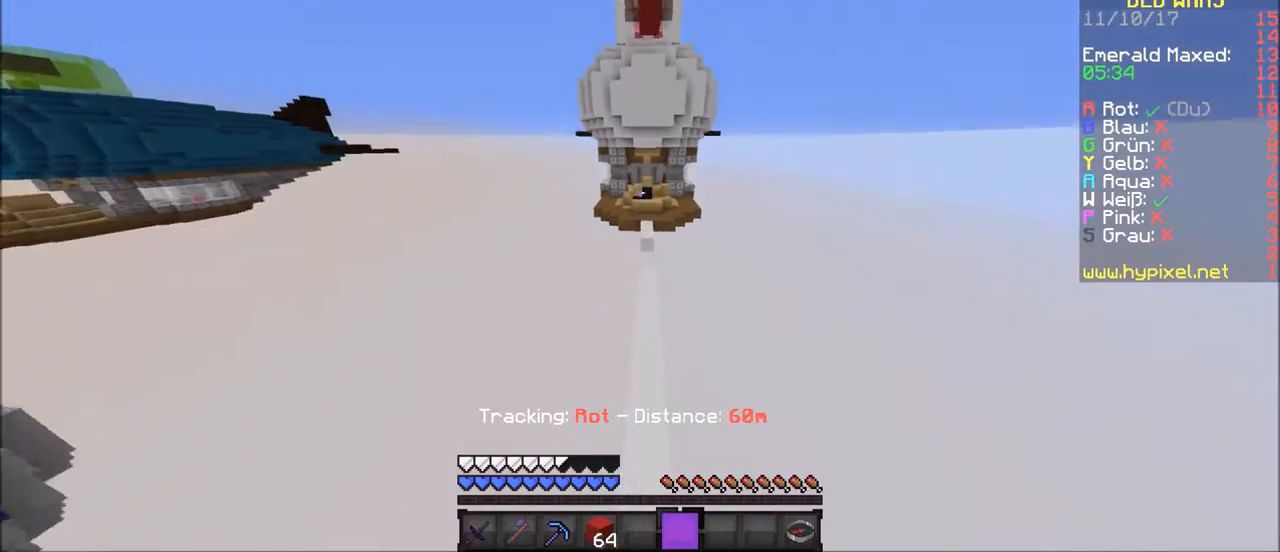
{"keys": ["w"], "mouse": [], "events": []}
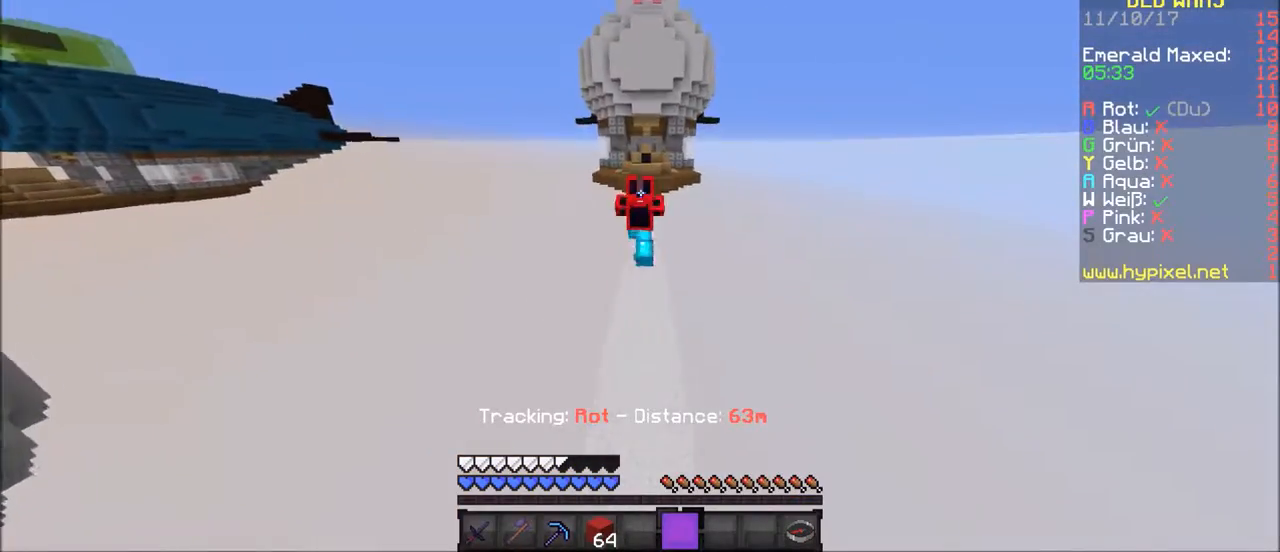
{"keys": ["w"], "mouse": [], "events": []}
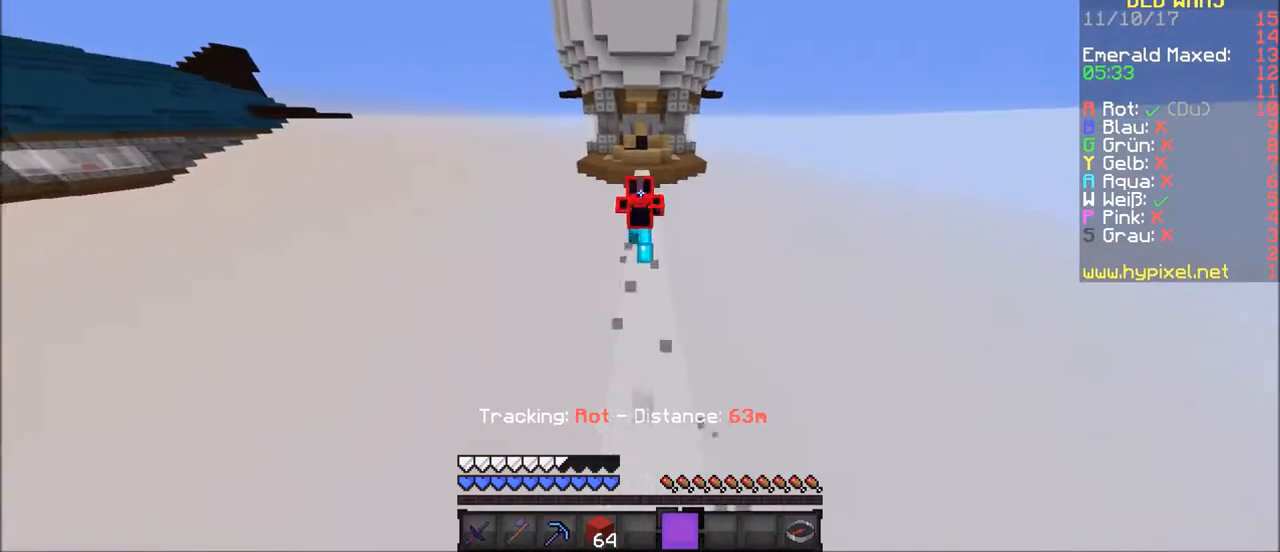
{"keys": ["w"], "mouse": [], "events": []}
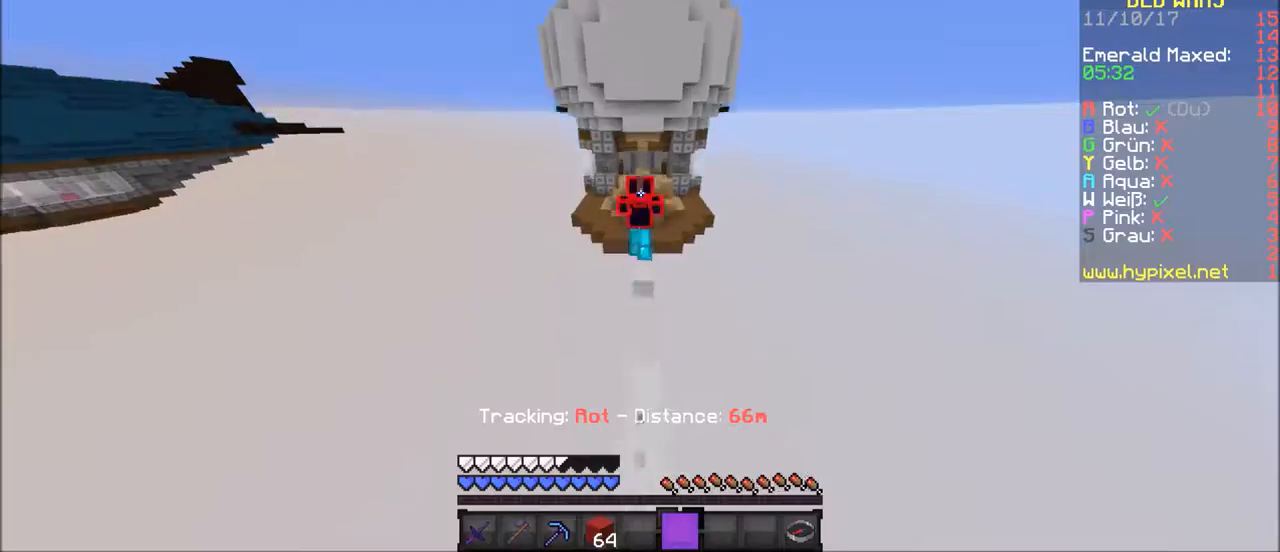
{"keys": ["w"], "mouse": [], "events": []}
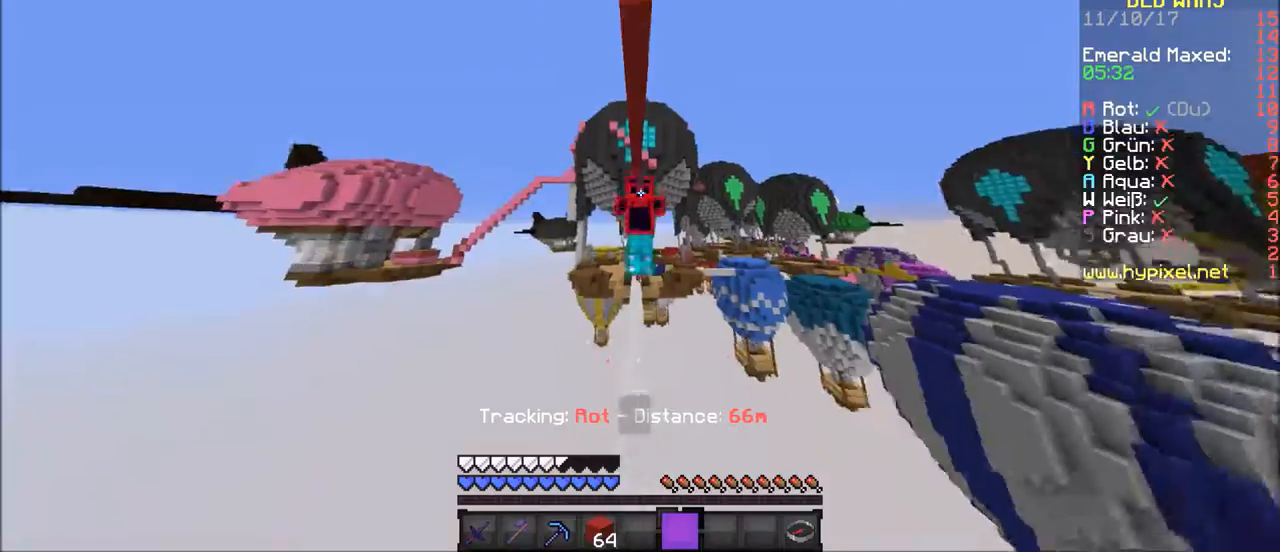
{"keys": ["w"], "mouse": [], "events": []}
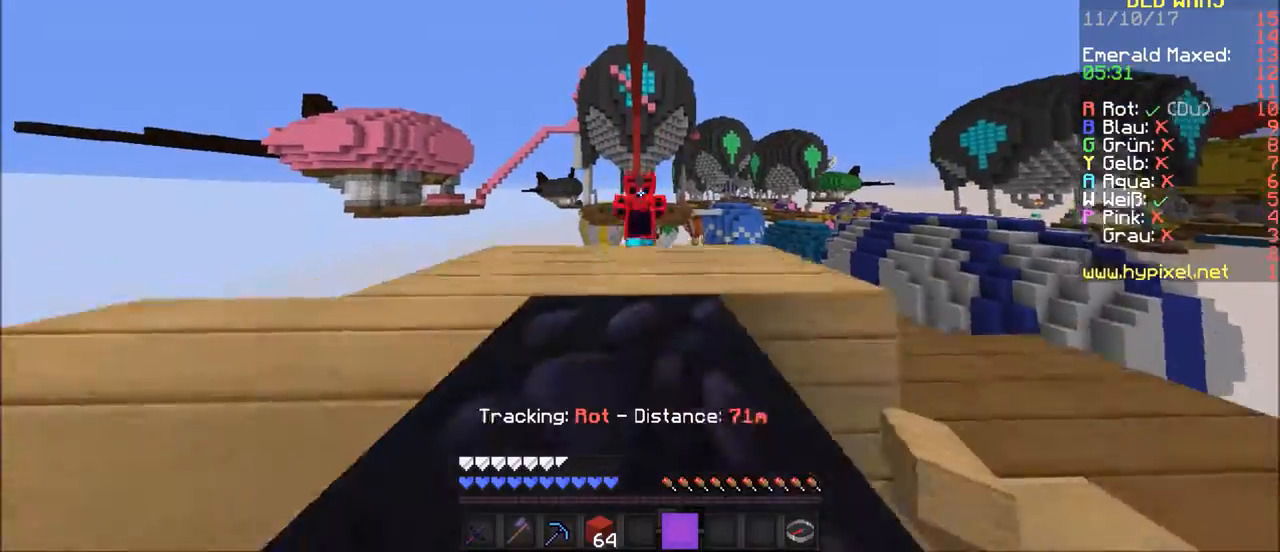
{"keys": ["w"], "mouse": [], "events": []}
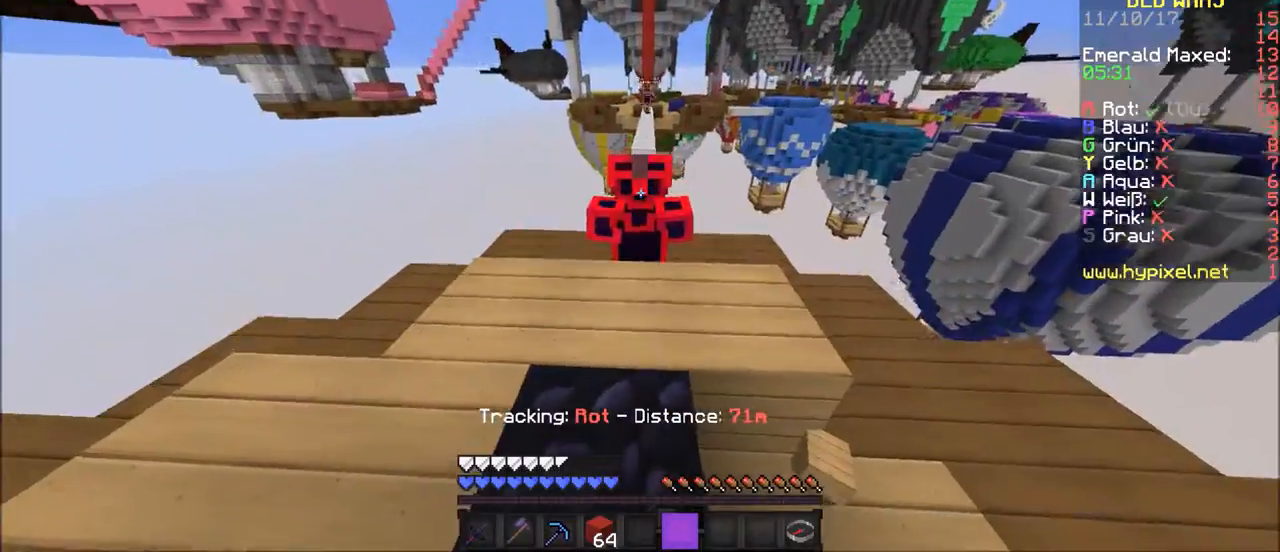
{"keys": ["w"], "mouse": [], "events": []}
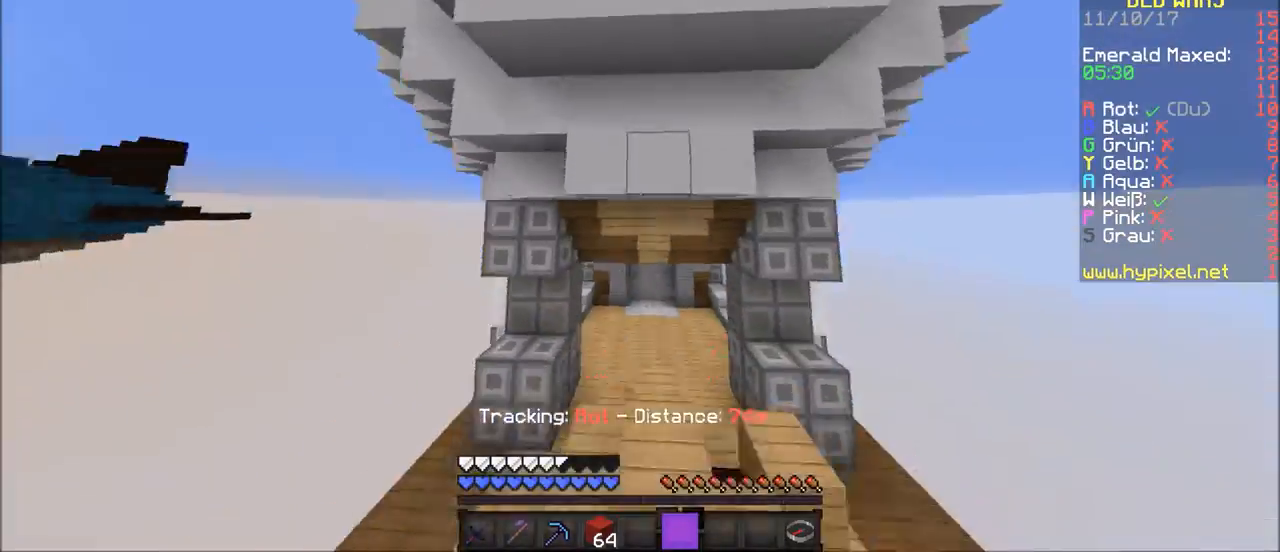
{"keys": ["w"], "mouse": [], "events": []}
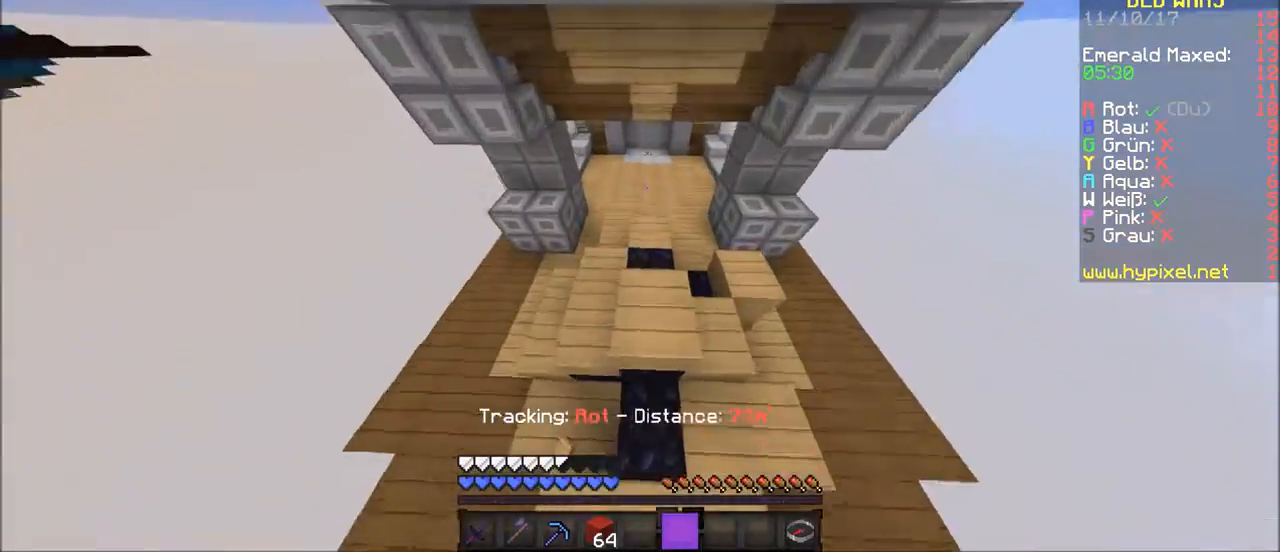
{"keys": ["d", "w"], "mouse": [], "events": [[134, "d", "down"]]}
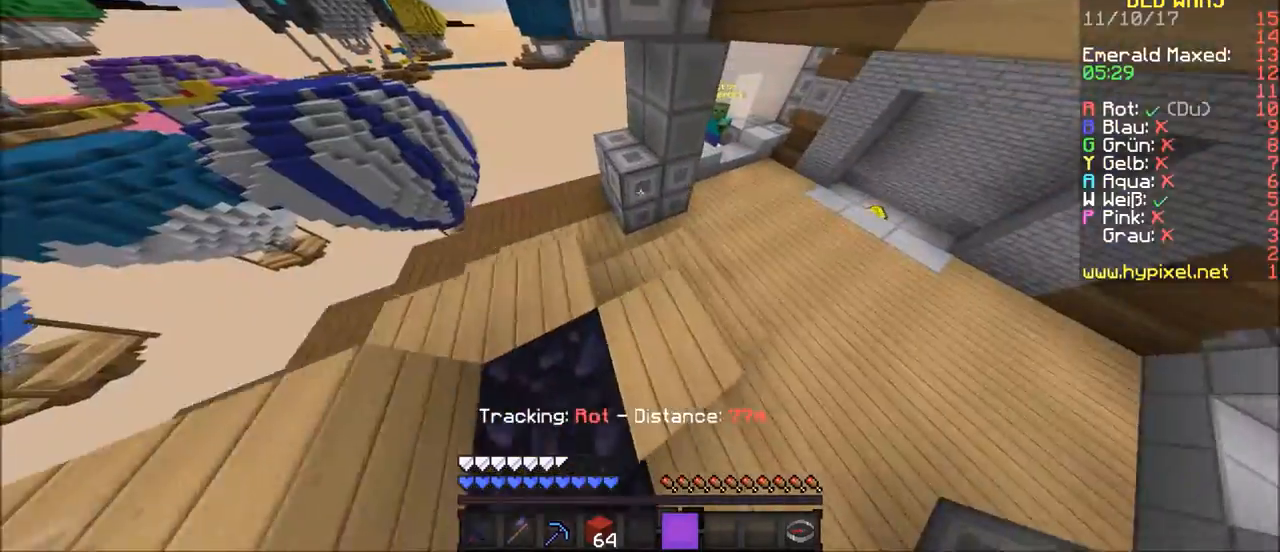
{"keys": ["w"], "mouse": [], "events": [[200, "d", "up"]]}